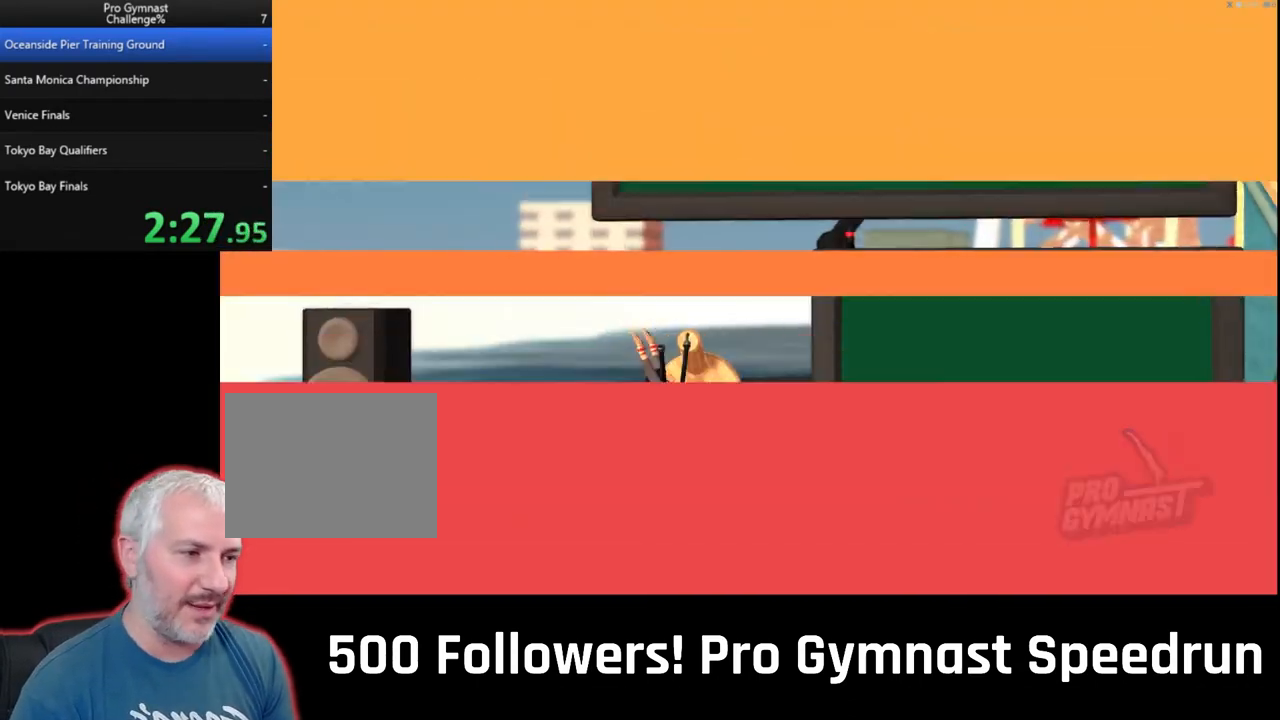
Gameplay with a controller (PlayStation layout); each line is a JSON object with the inputs held at the frame after it. "events" lists button and stick changes between this image and that frame as [ms after this image, input, new state], when the widget could be followed in between. Not read: L3 R3 SELECT.
{"buttons": [], "left_stick": "center", "right_stick": "center", "events": []}
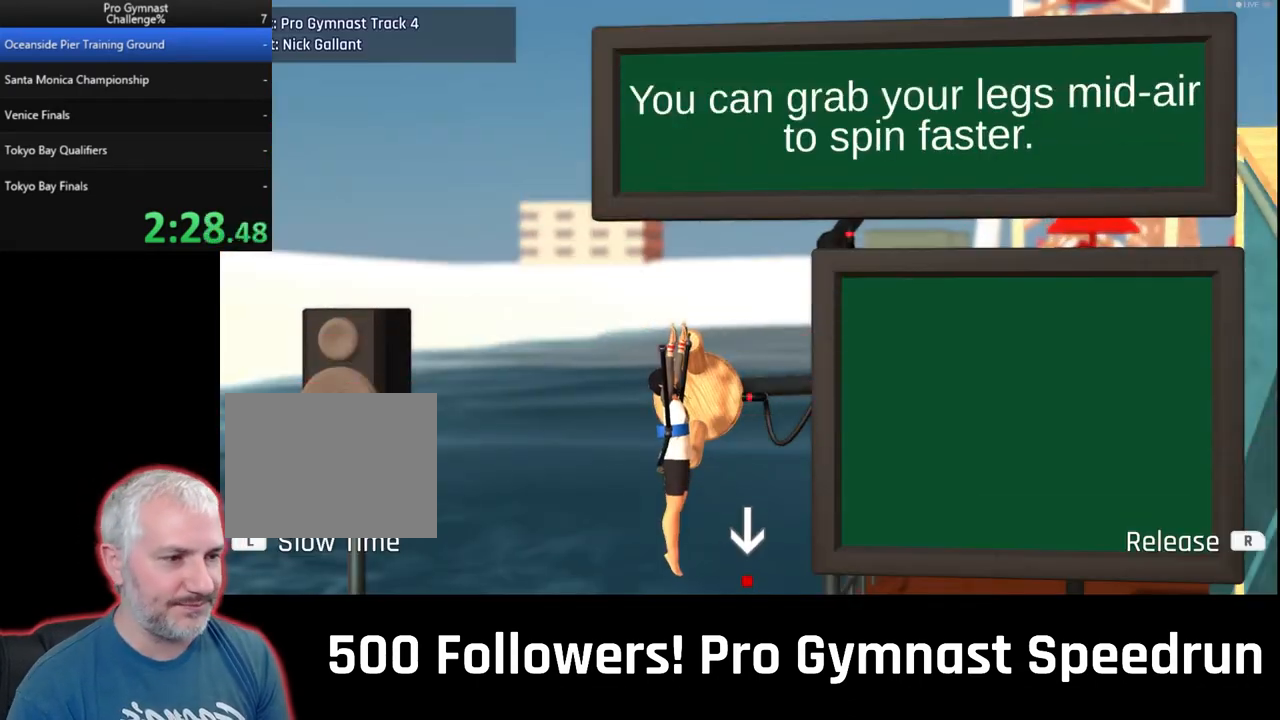
{"buttons": [], "left_stick": "center", "right_stick": "center", "events": []}
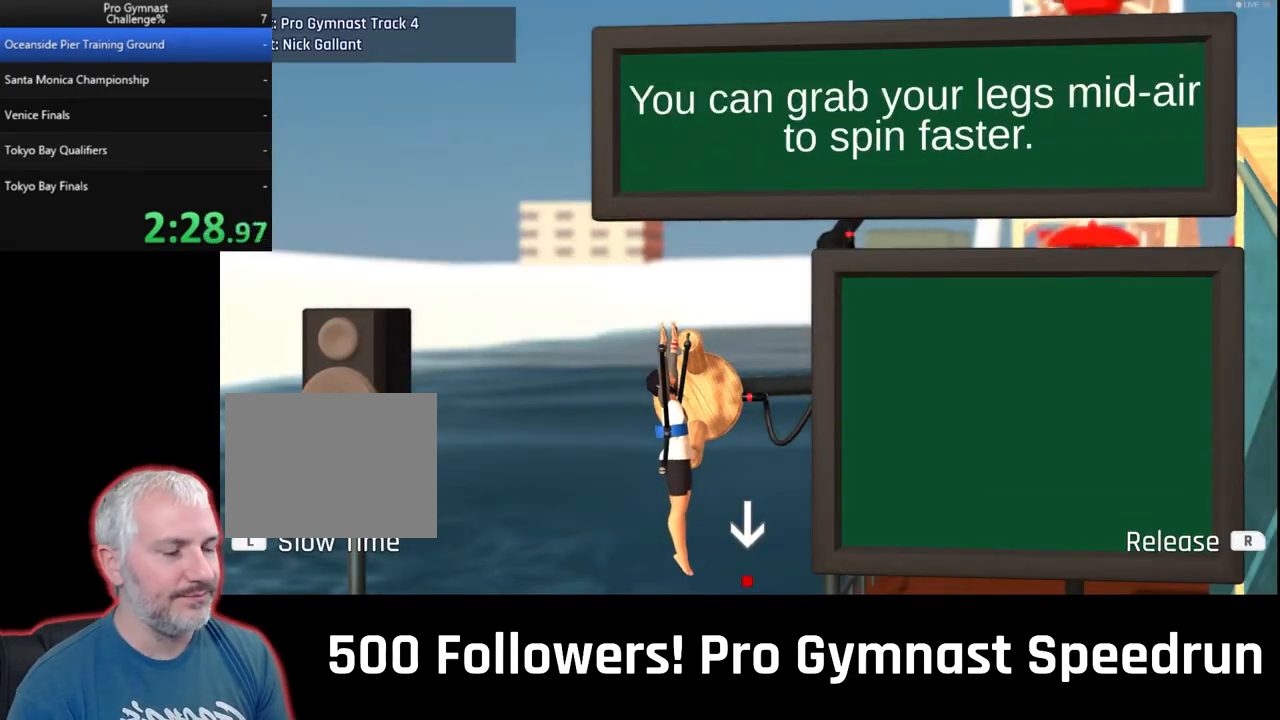
{"buttons": [], "left_stick": "right", "right_stick": "right", "events": [[467, "left_stick", "right"], [500, "right_stick", "right"]]}
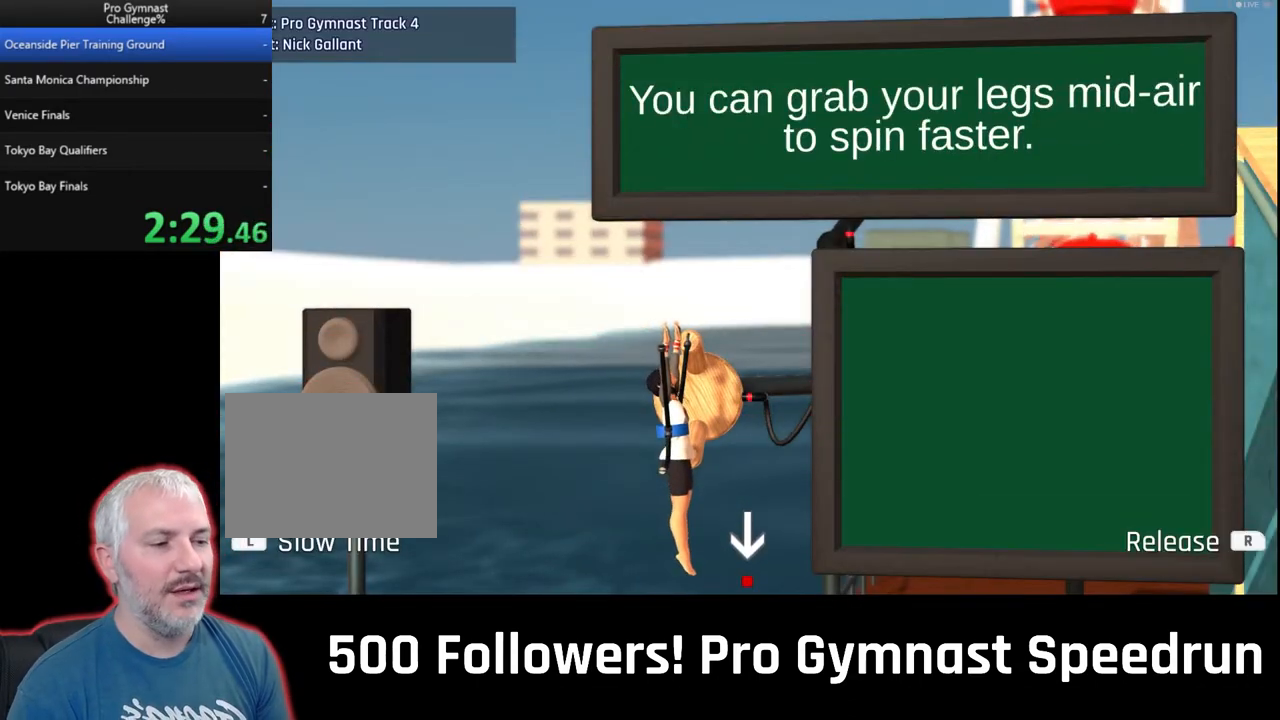
{"buttons": [], "left_stick": "right", "right_stick": "right", "events": []}
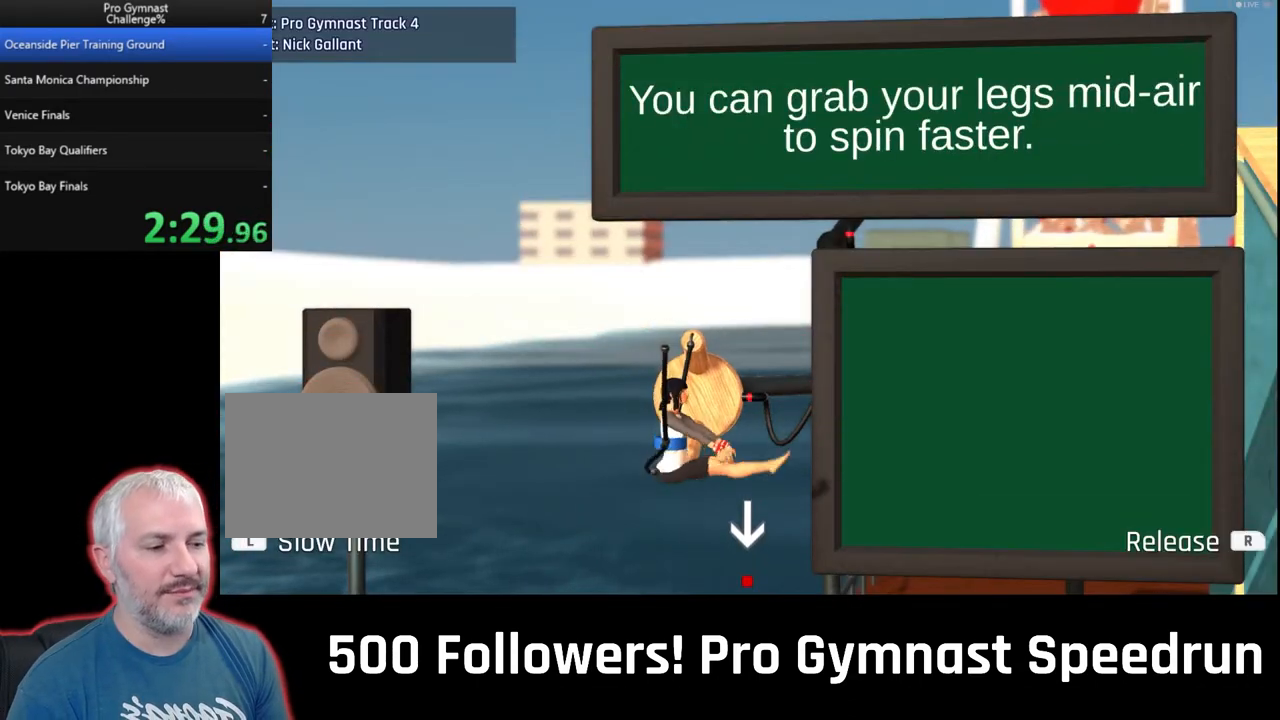
{"buttons": [], "left_stick": "right", "right_stick": "right", "events": []}
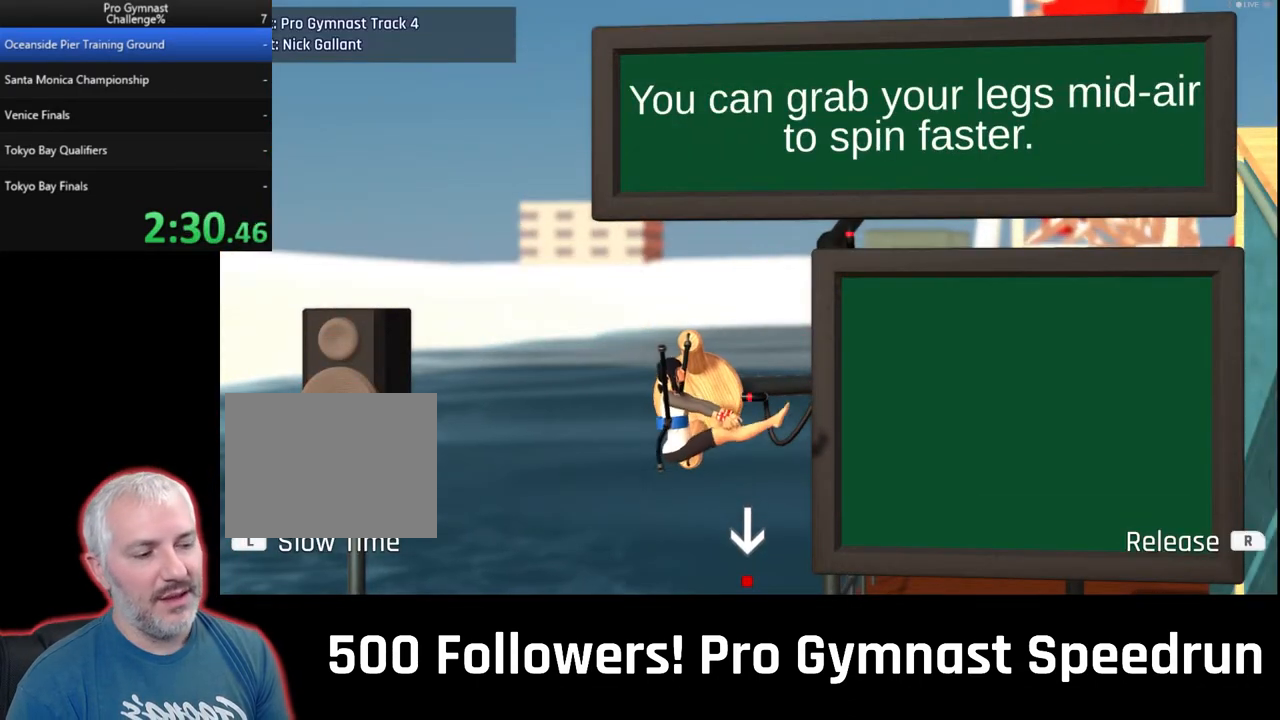
{"buttons": [], "left_stick": "right", "right_stick": "right", "events": []}
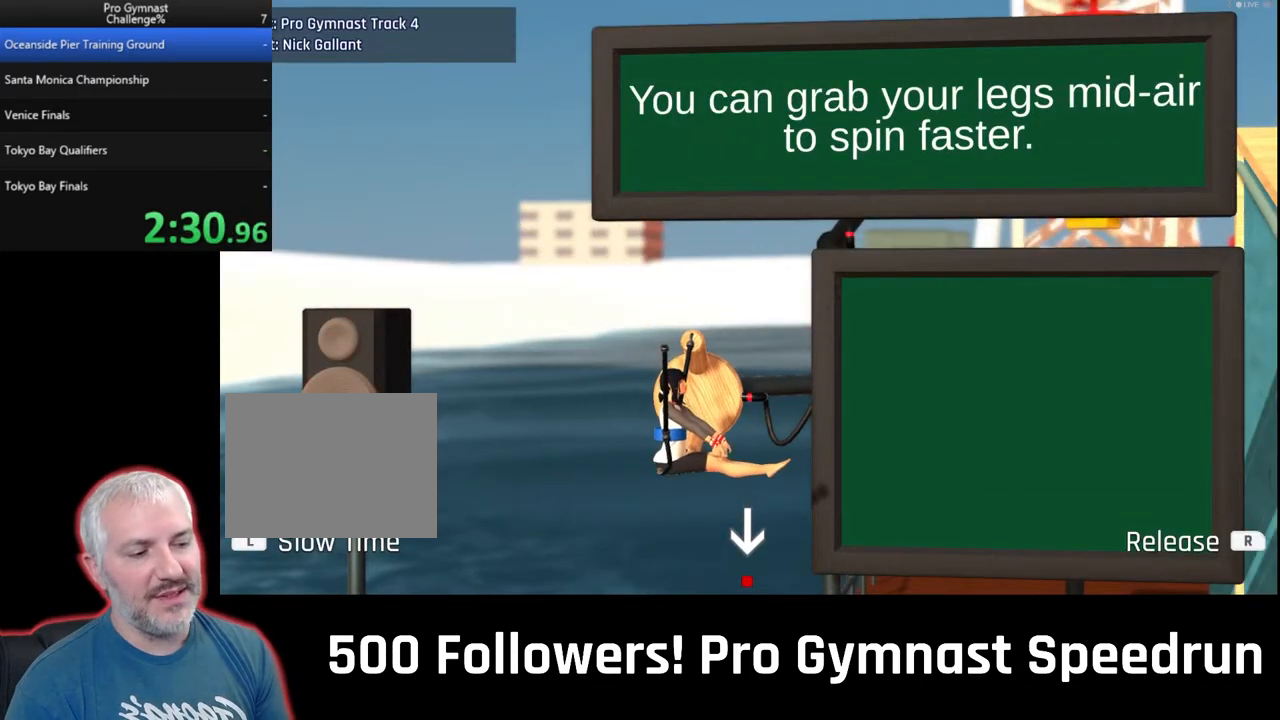
{"buttons": [], "left_stick": "right", "right_stick": "right", "events": []}
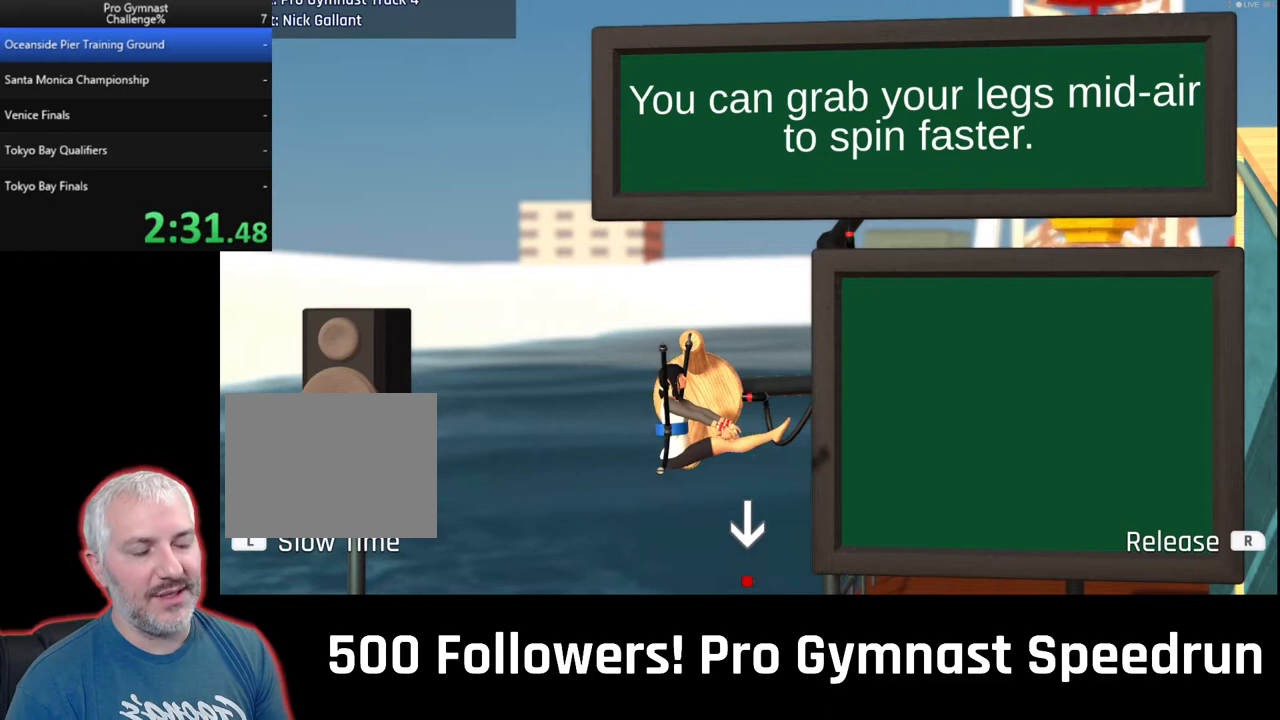
{"buttons": [], "left_stick": "right", "right_stick": "right", "events": []}
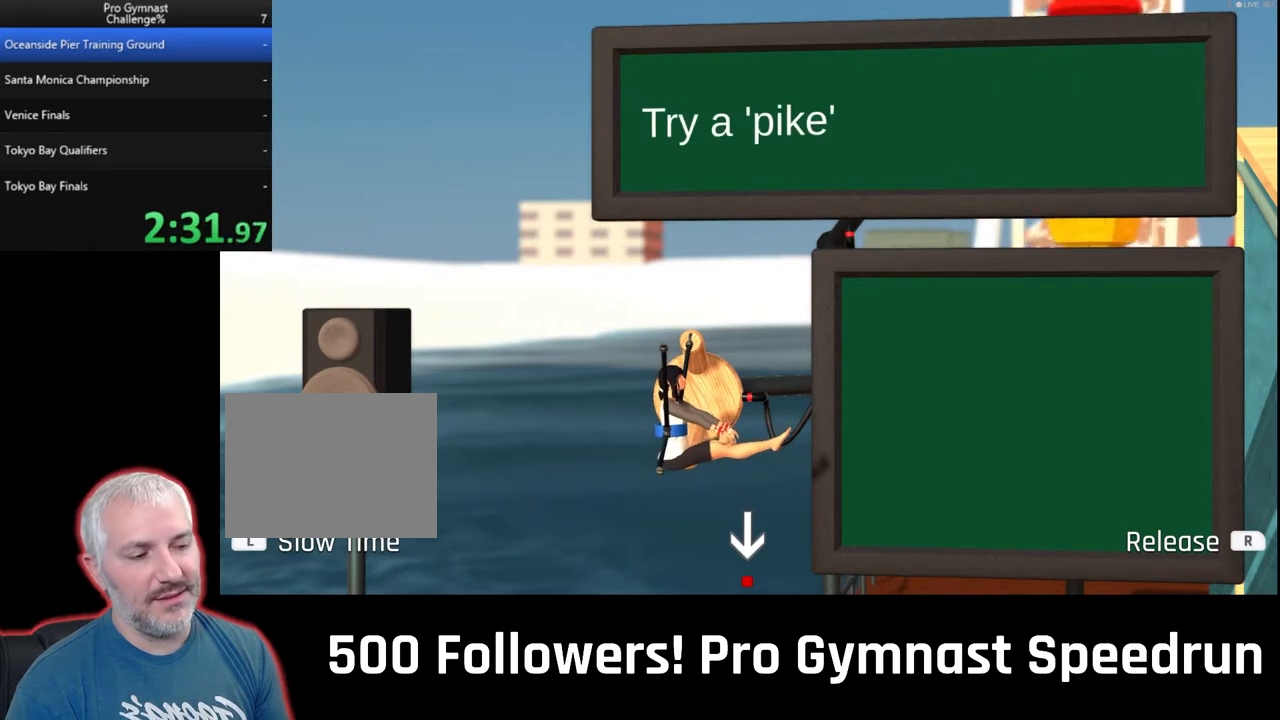
{"buttons": [], "left_stick": "right", "right_stick": "right", "events": []}
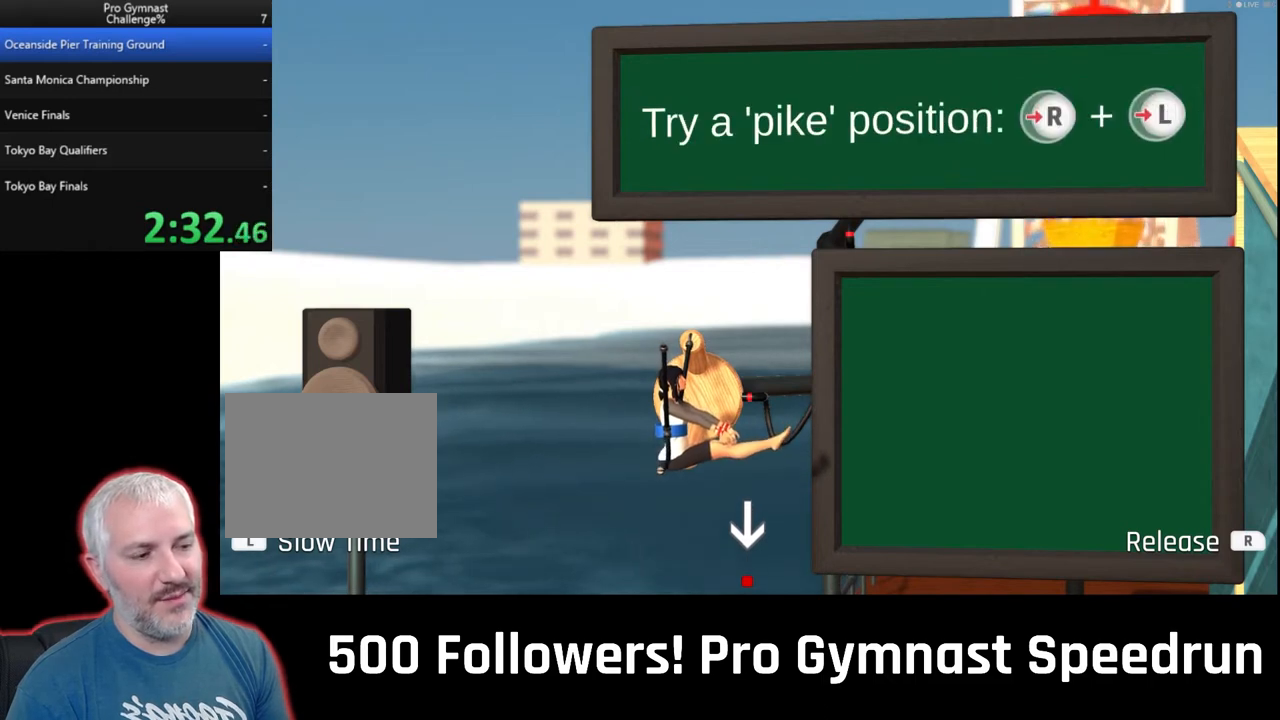
{"buttons": [], "left_stick": "right", "right_stick": "right", "events": []}
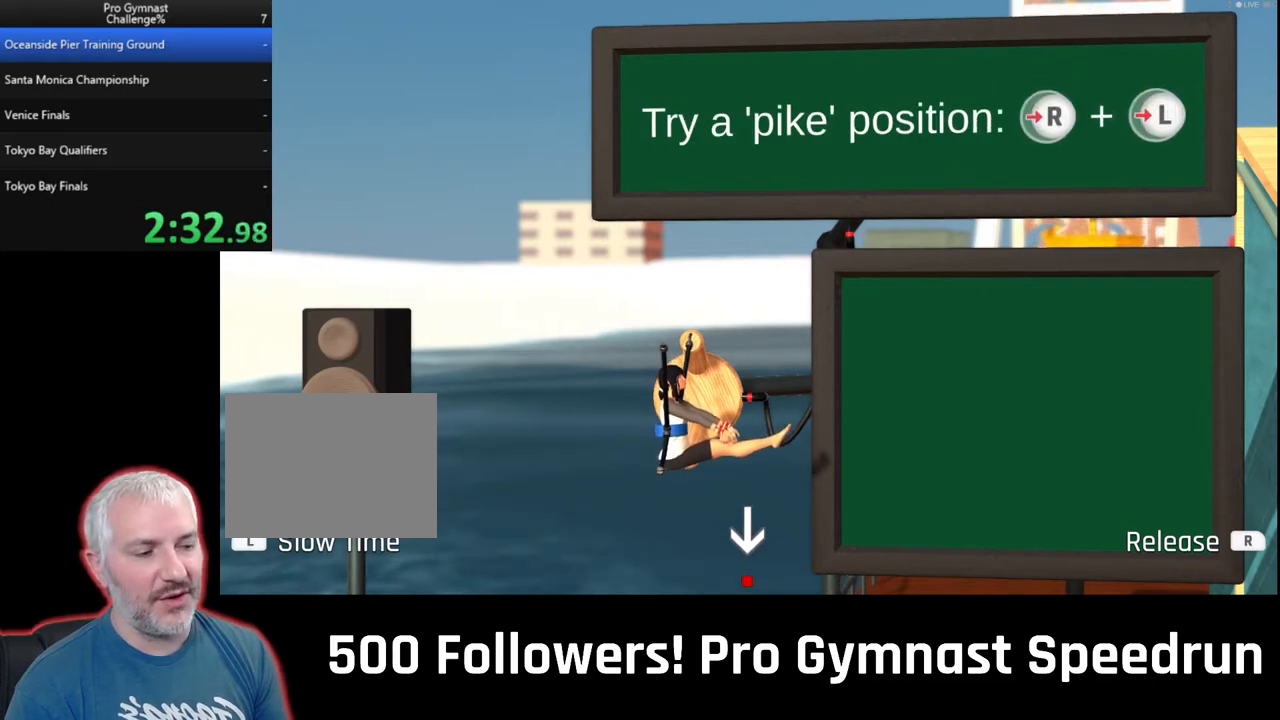
{"buttons": [], "left_stick": "right", "right_stick": "right", "events": []}
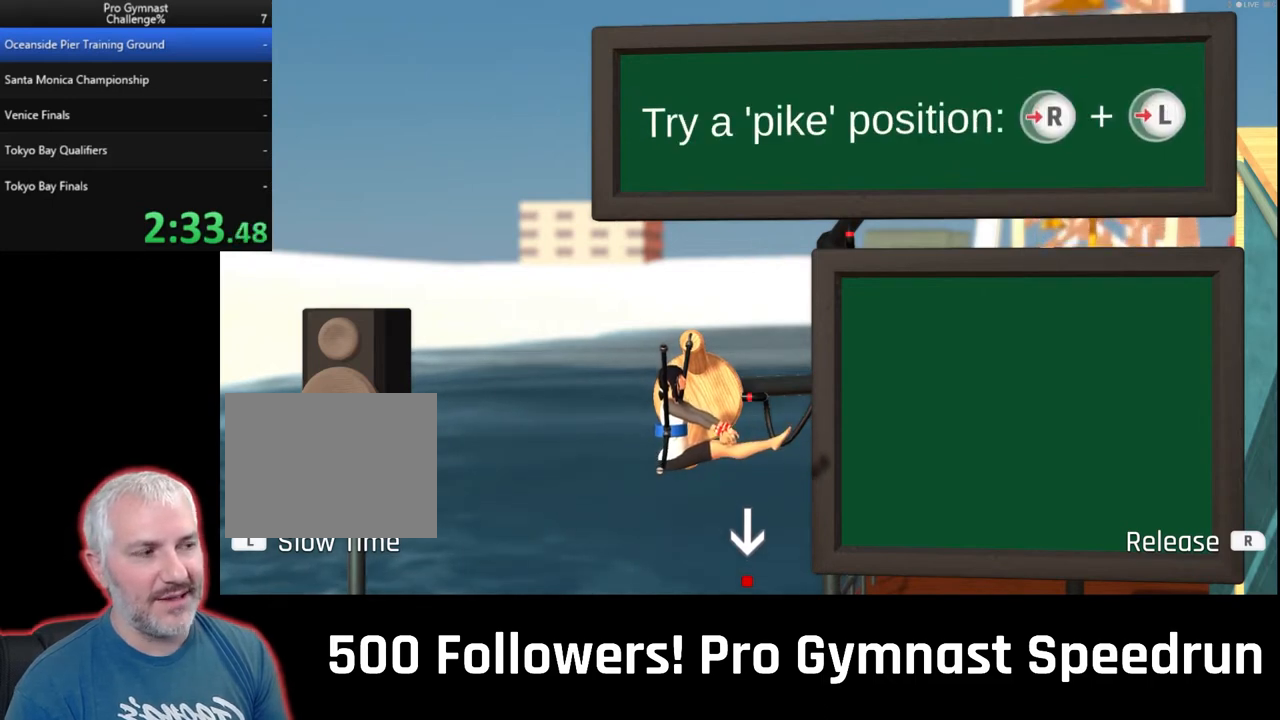
{"buttons": [], "left_stick": "right", "right_stick": "right", "events": []}
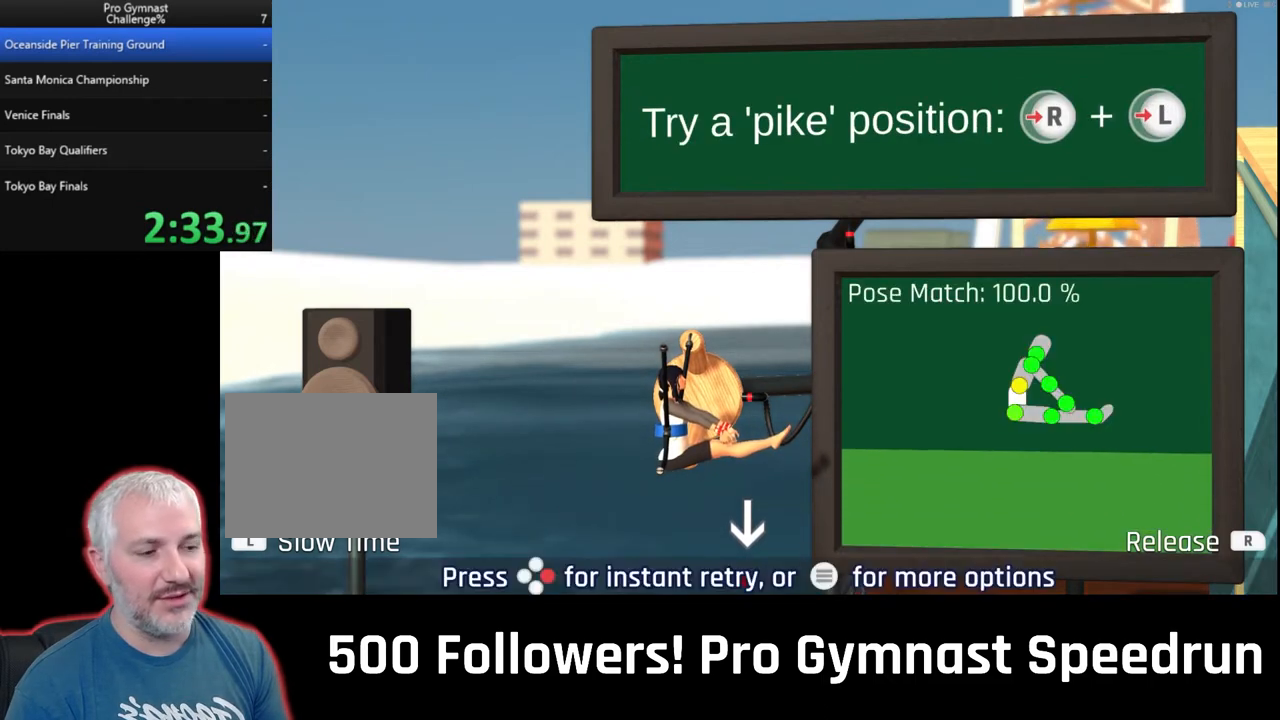
{"buttons": [], "left_stick": "right", "right_stick": "right", "events": []}
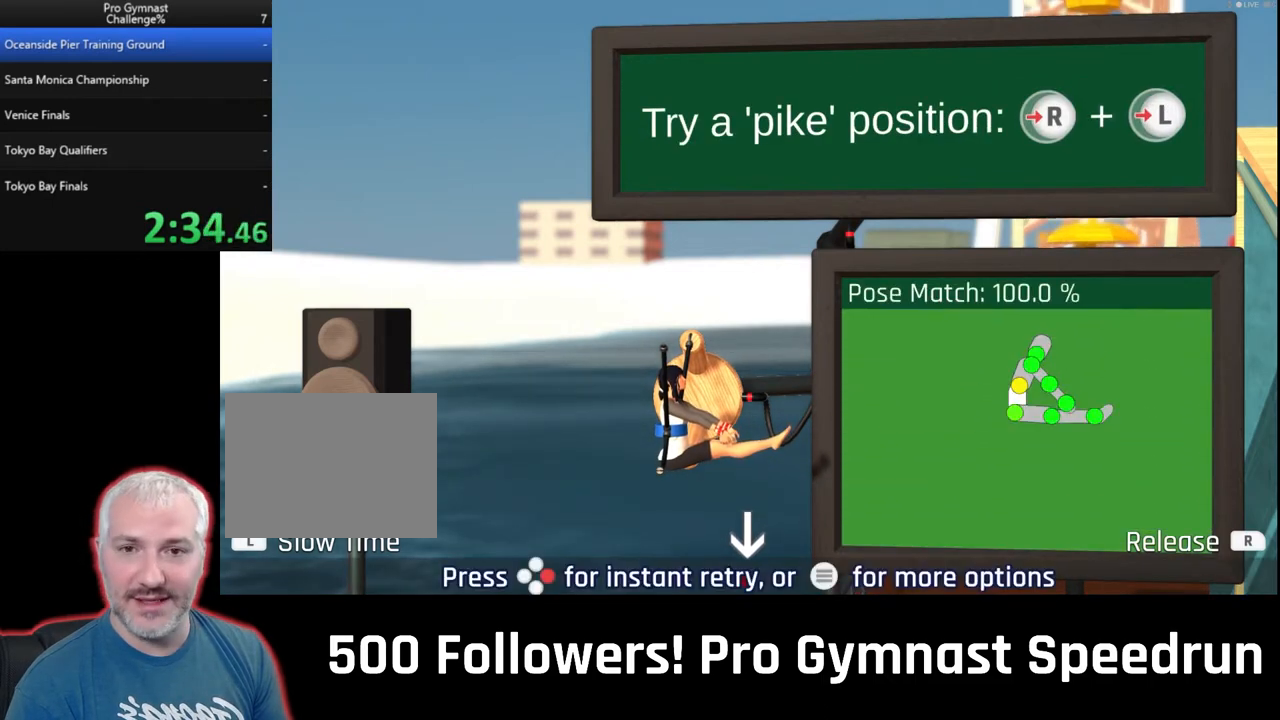
{"buttons": [], "left_stick": "right", "right_stick": "right", "events": []}
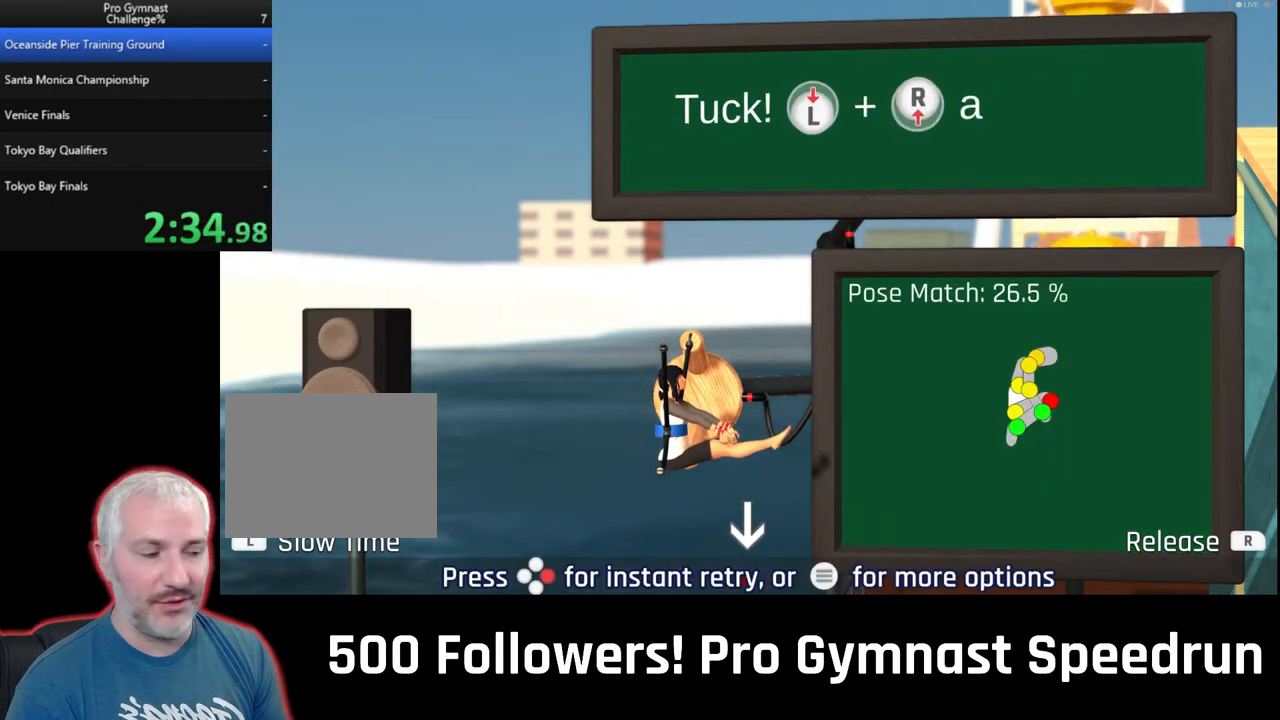
{"buttons": [], "left_stick": "right", "right_stick": "right", "events": []}